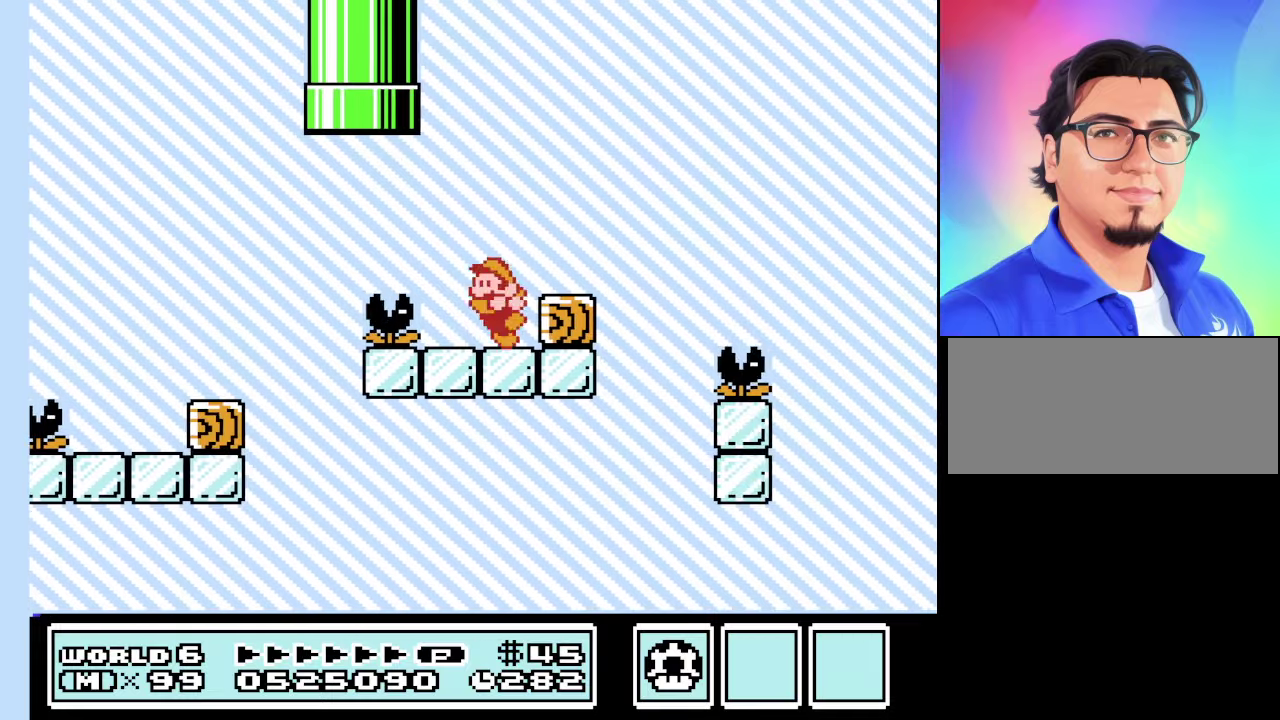
Gameplay with a controller (Nintendo layout); each line is a JSON object with the inputs held at the frame after it. "events" lists button and stick changes between this image and that frame as [ms after this image, input, new state], when the widget could be followed in between. Not read: L3 R3.
{"buttons": ["A", "B", "DPAD_RIGHT"], "events": [[234, "DPAD_LEFT", "up"], [467, "A", "down"], [467, "DPAD_RIGHT", "down"]]}
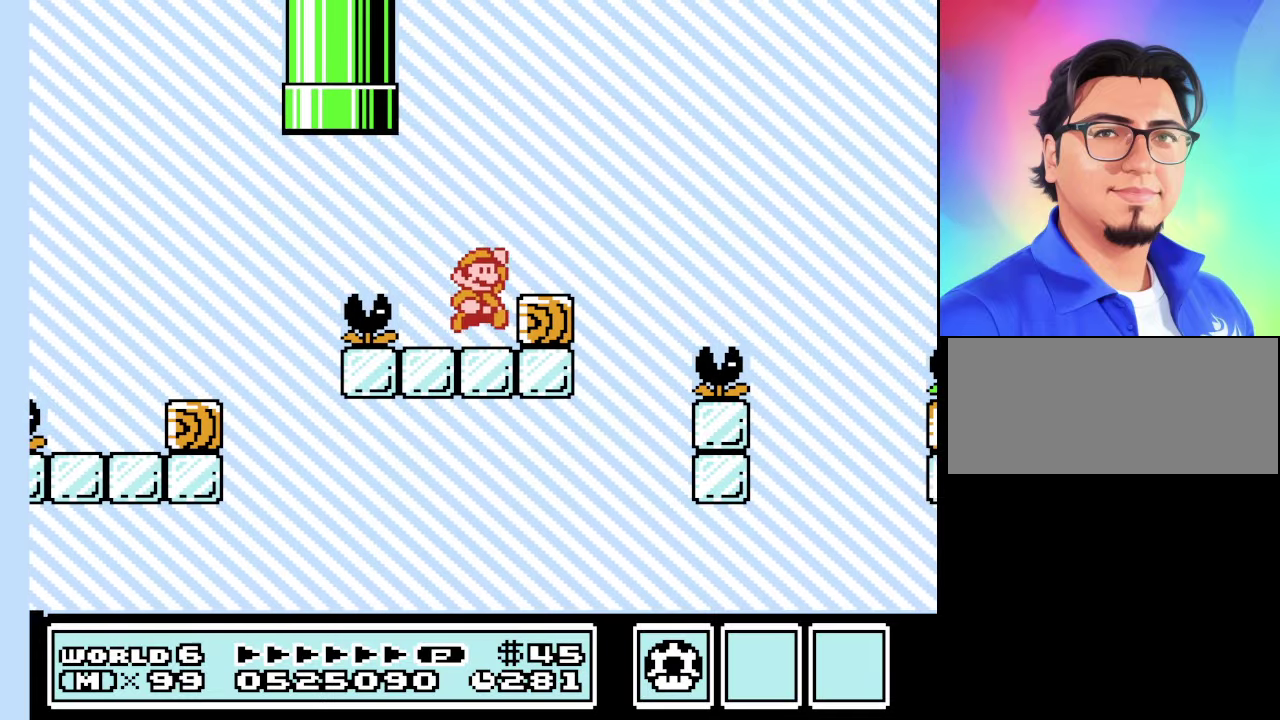
{"buttons": ["B", "DPAD_RIGHT"], "events": [[67, "A", "up"]]}
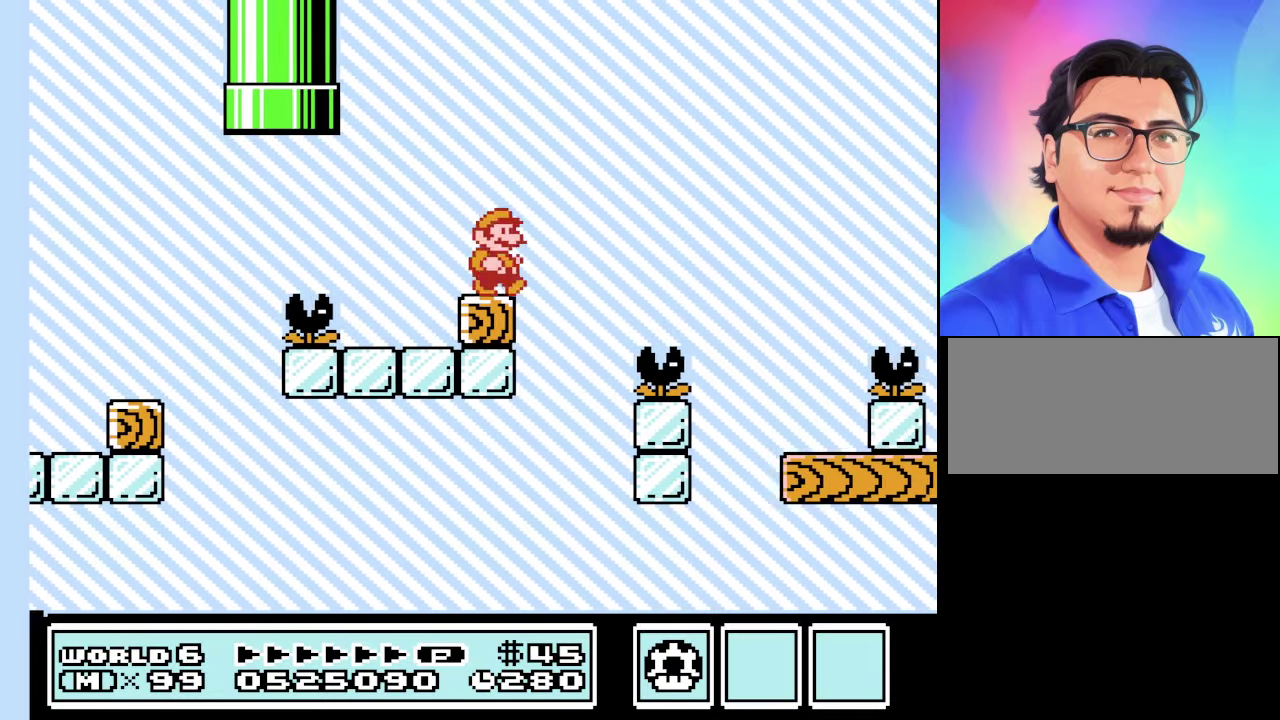
{"buttons": ["B", "DPAD_LEFT"], "events": [[34, "A", "down"], [167, "A", "up"], [367, "DPAD_RIGHT", "up"], [434, "DPAD_LEFT", "down"]]}
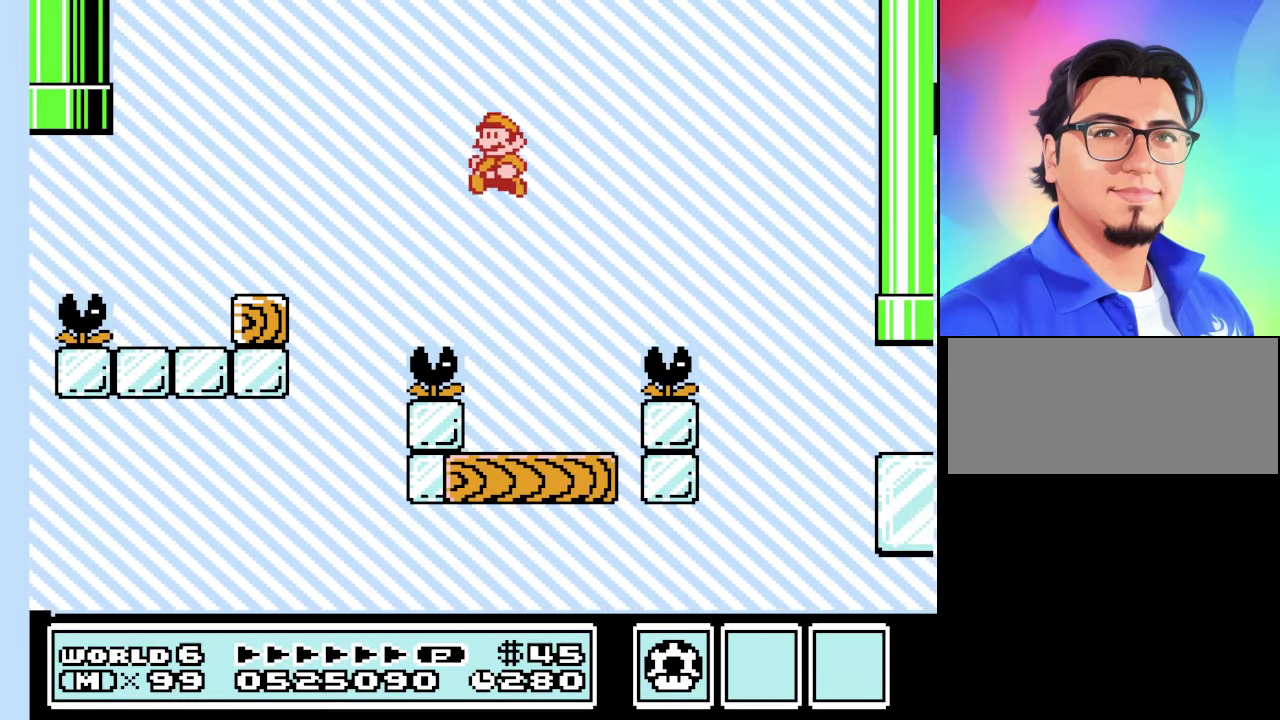
{"buttons": ["B"], "events": [[334, "DPAD_LEFT", "up"]]}
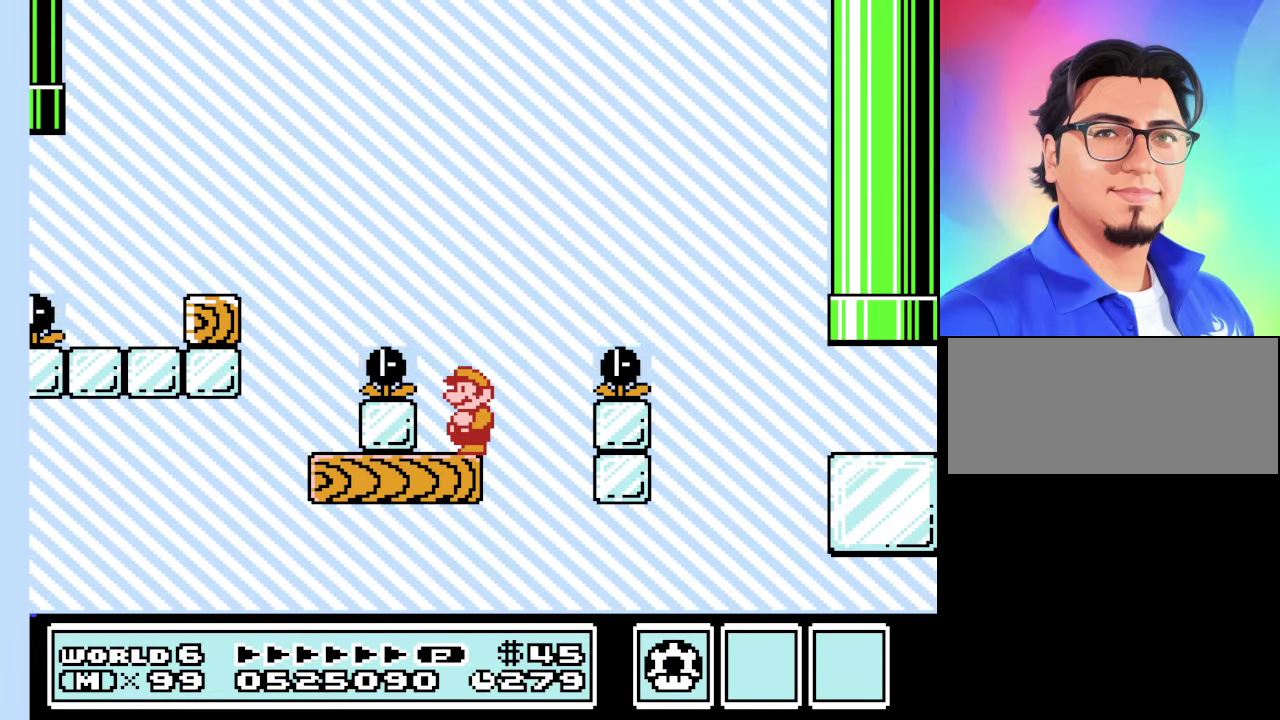
{"buttons": ["B", "DPAD_LEFT"], "events": [[400, "DPAD_LEFT", "down"]]}
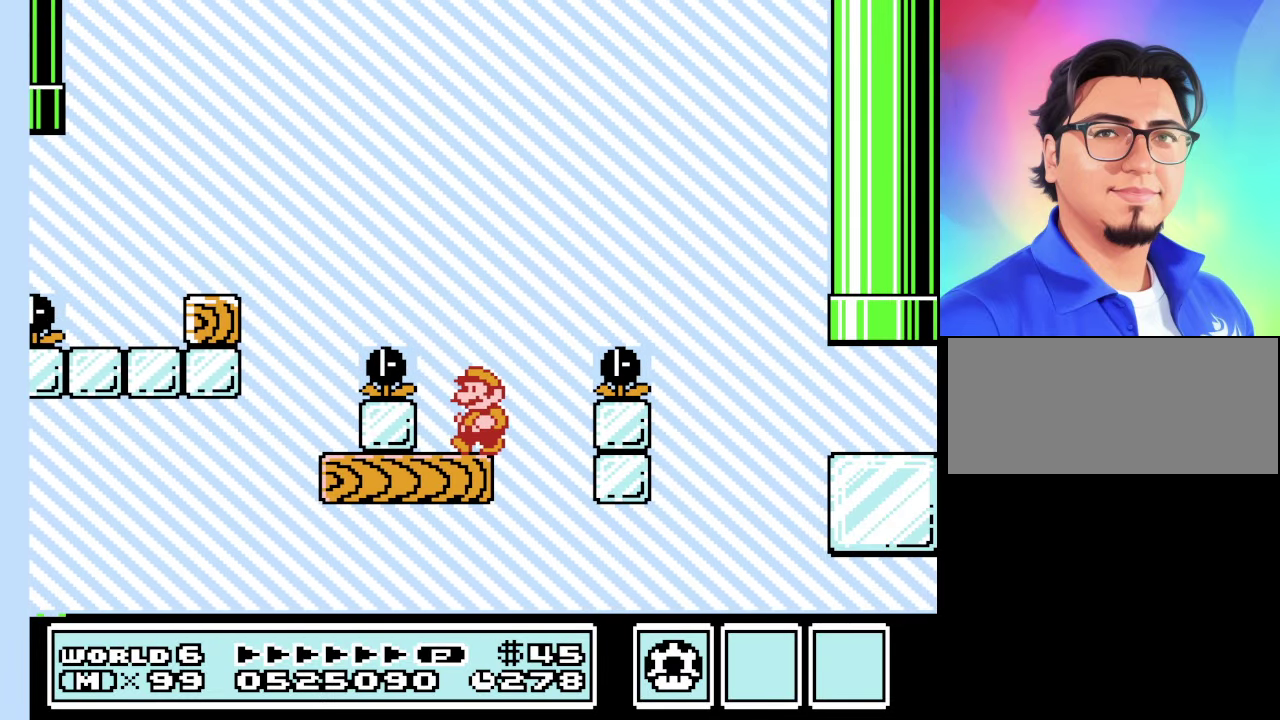
{"buttons": ["B", "DPAD_RIGHT"], "events": [[267, "DPAD_LEFT", "up"], [300, "DPAD_RIGHT", "down"]]}
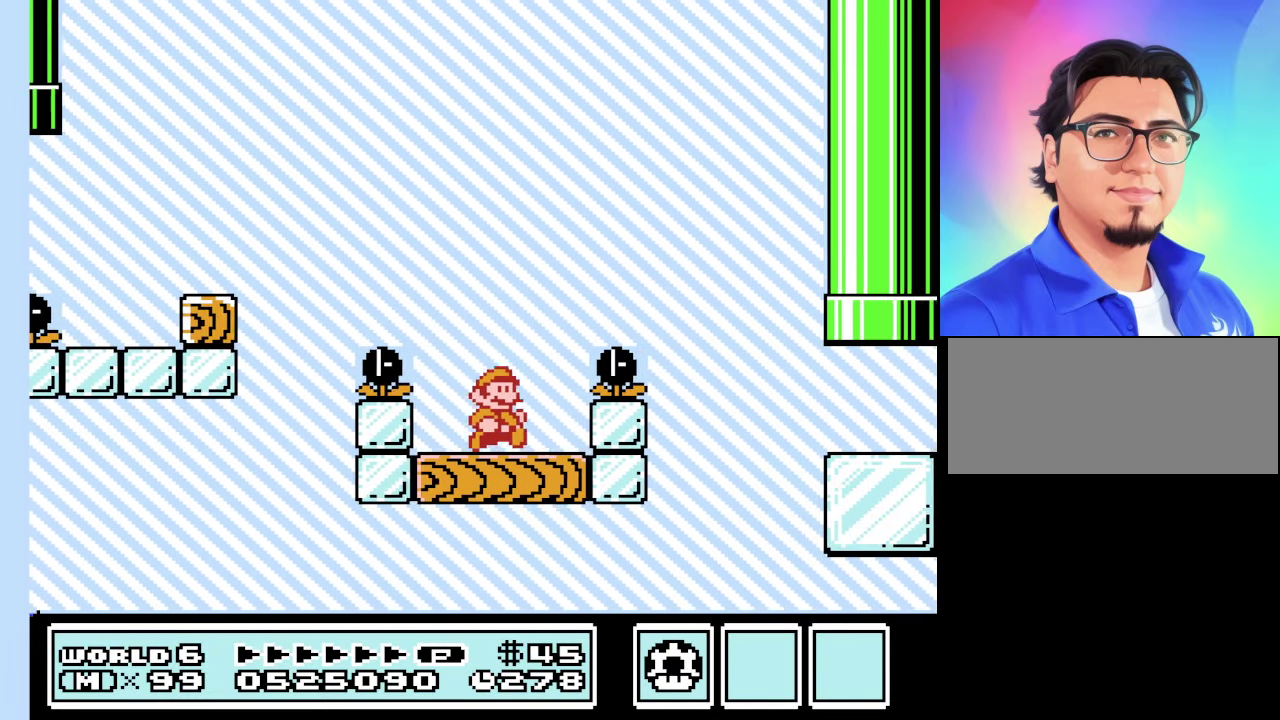
{"buttons": ["B"], "events": [[34, "A", "down"], [467, "A", "up"], [500, "DPAD_RIGHT", "up"]]}
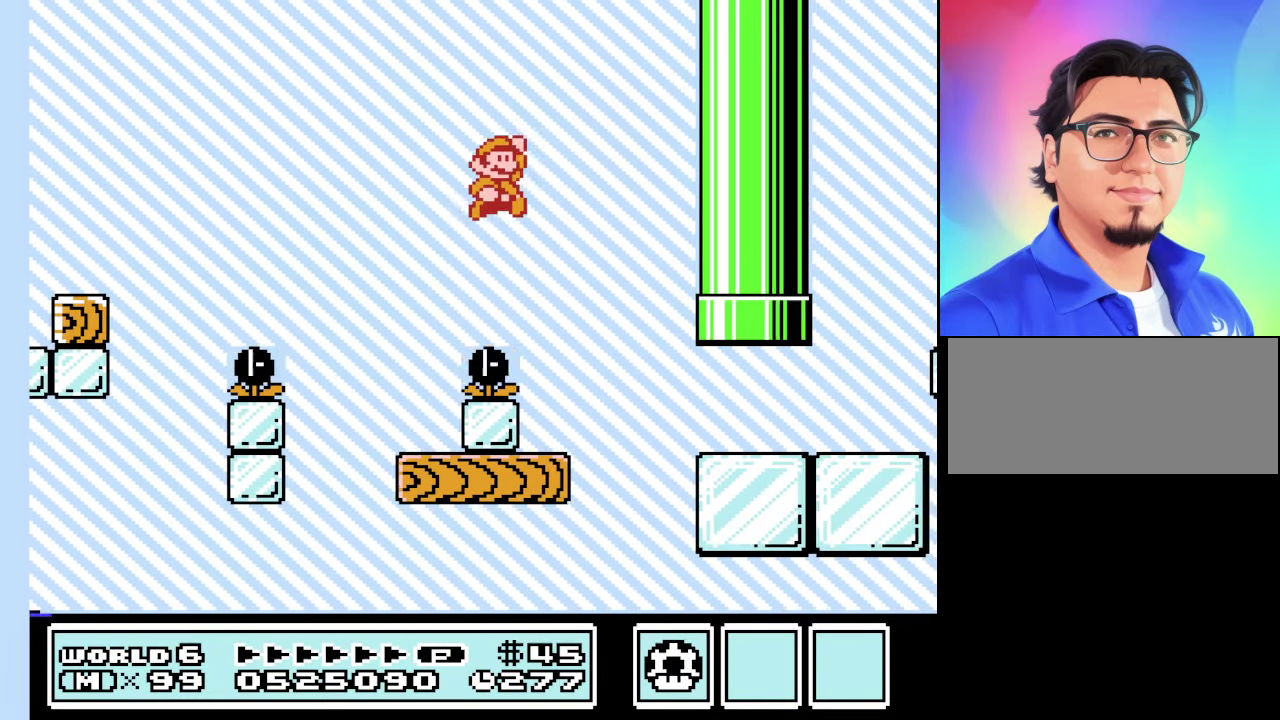
{"buttons": ["B", "DPAD_RIGHT"], "events": [[67, "DPAD_LEFT", "down"], [234, "DPAD_LEFT", "up"], [334, "DPAD_RIGHT", "down"]]}
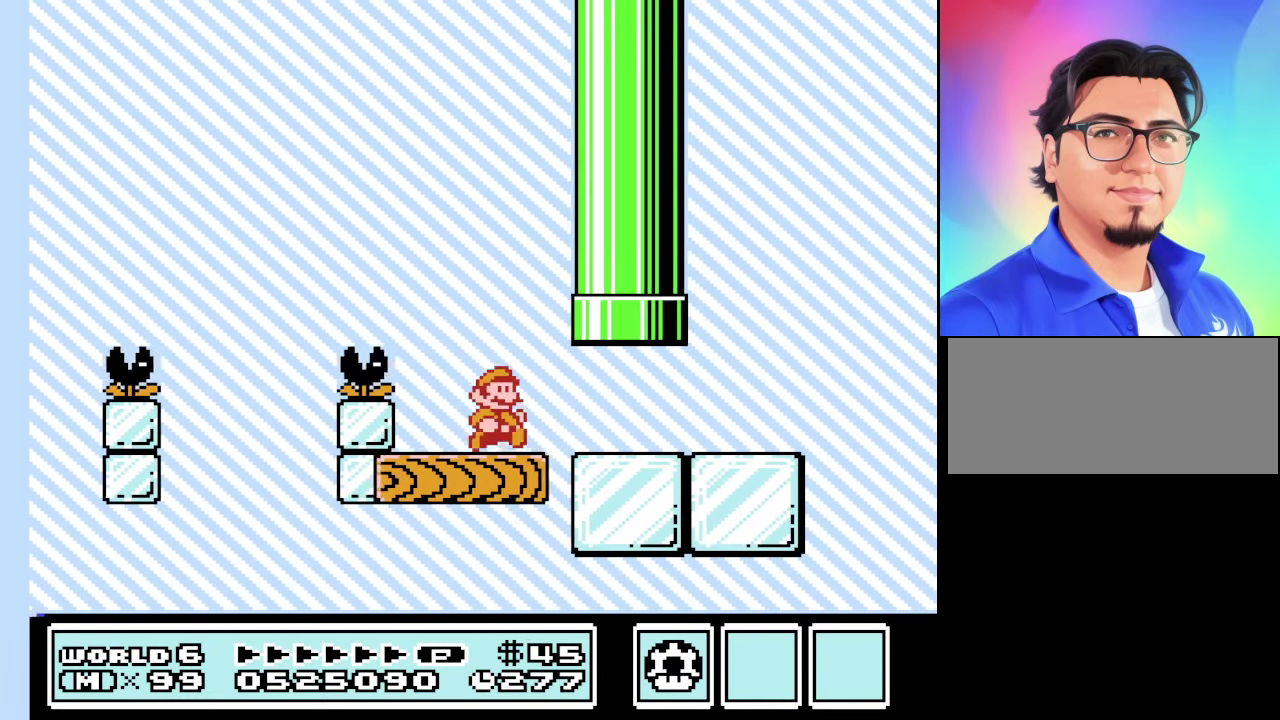
{"buttons": ["A", "B", "DPAD_RIGHT"], "events": [[500, "A", "down"]]}
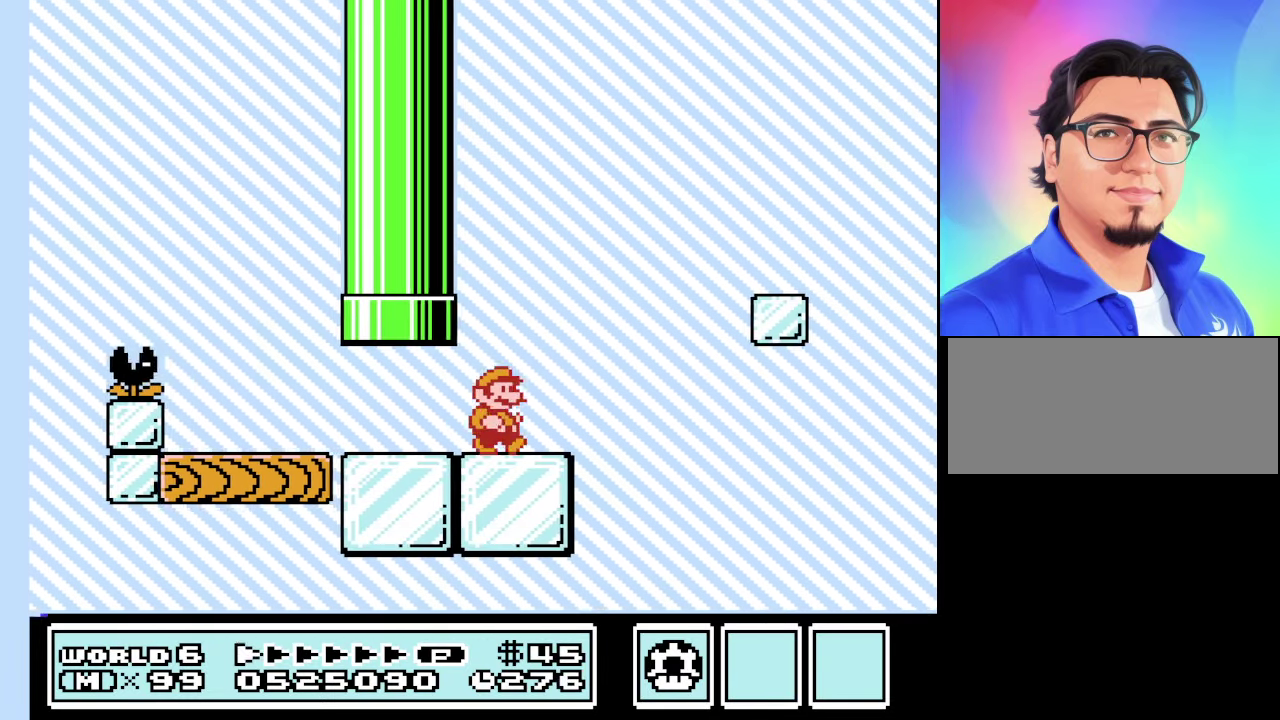
{"buttons": ["B", "DPAD_LEFT"], "events": [[333, "A", "up"], [366, "DPAD_LEFT", "down"], [366, "DPAD_RIGHT", "up"]]}
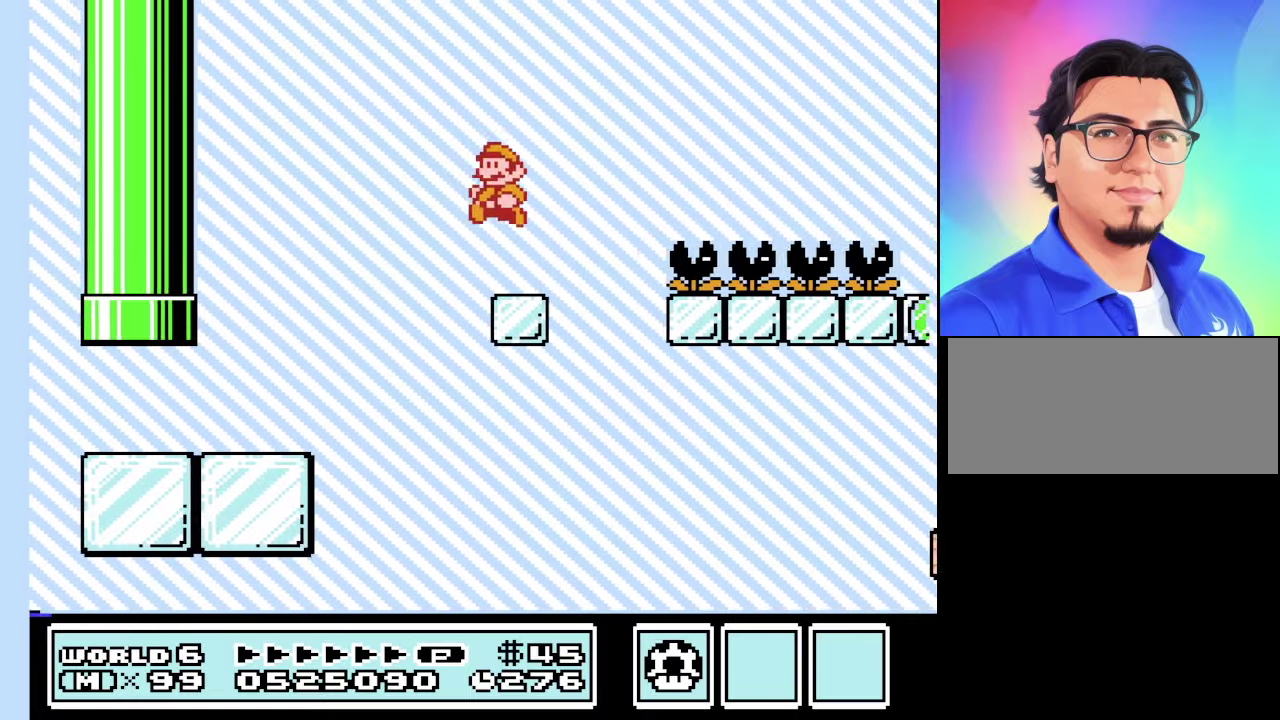
{"buttons": ["B", "DPAD_LEFT"], "events": [[300, "DPAD_LEFT", "up"], [433, "DPAD_LEFT", "down"]]}
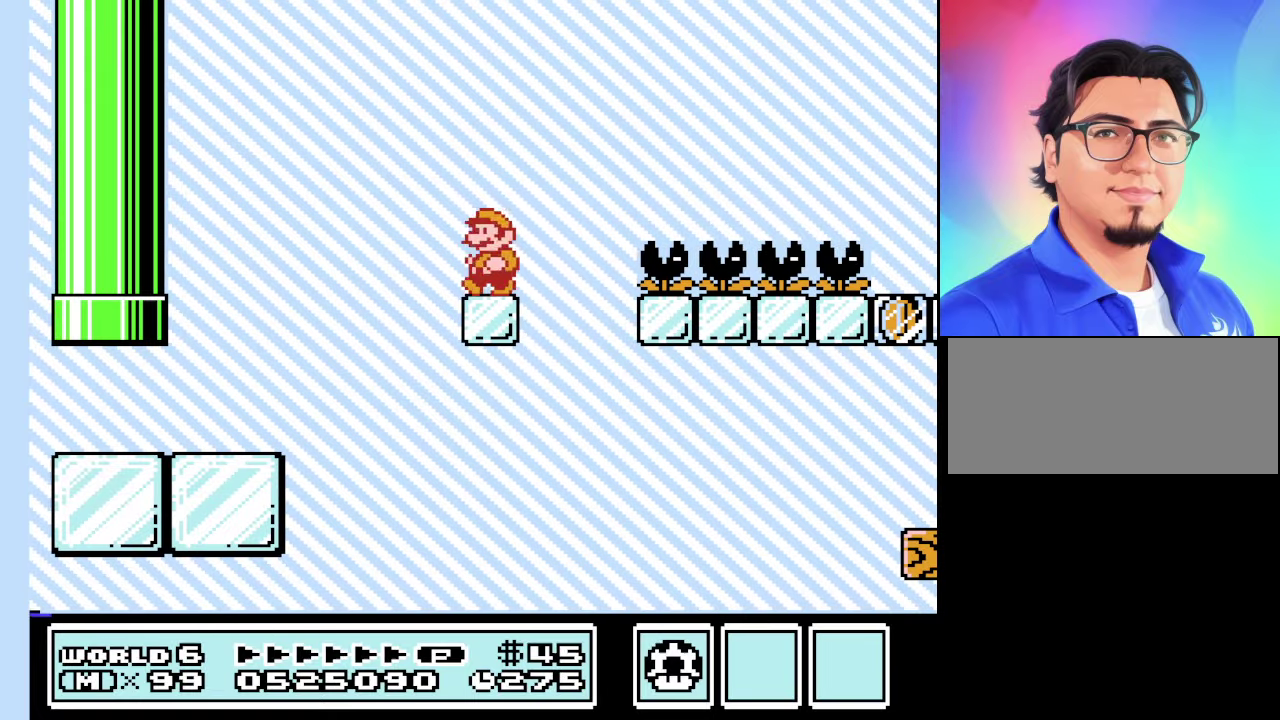
{"buttons": ["B", "DPAD_RIGHT"], "events": [[66, "DPAD_LEFT", "up"], [133, "DPAD_RIGHT", "down"]]}
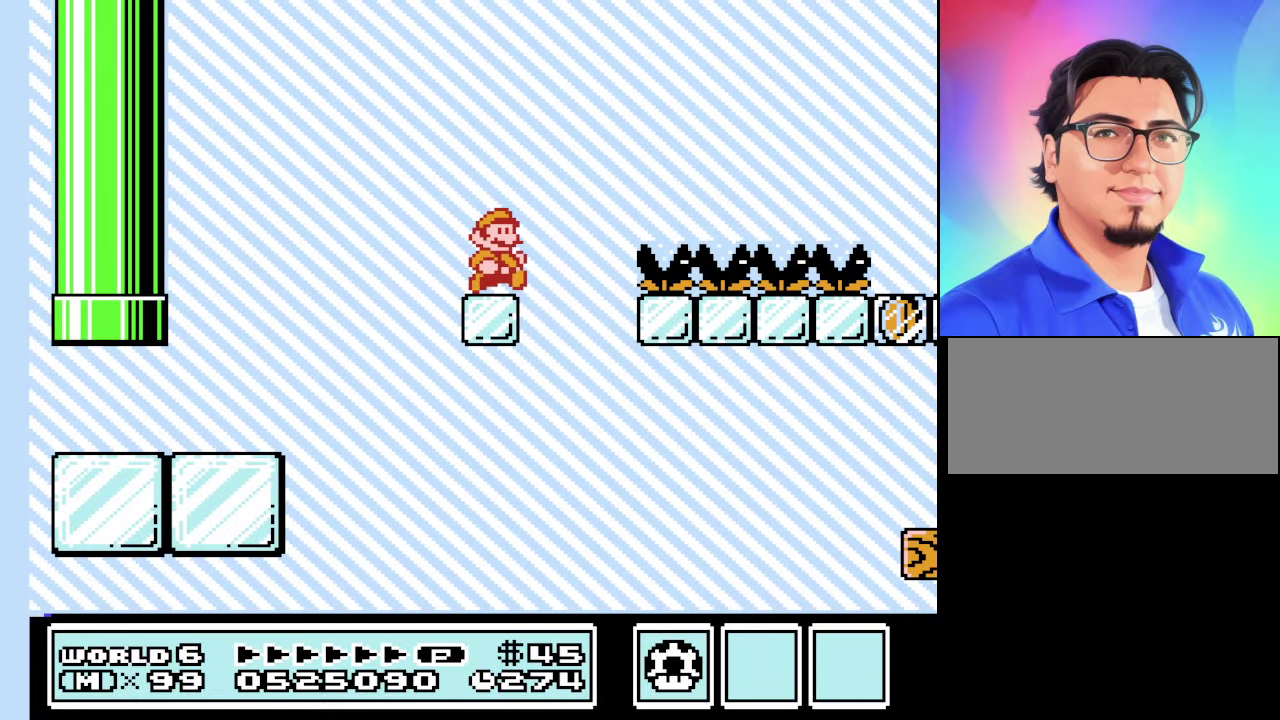
{"buttons": ["A", "B", "DPAD_RIGHT"], "events": [[100, "A", "down"]]}
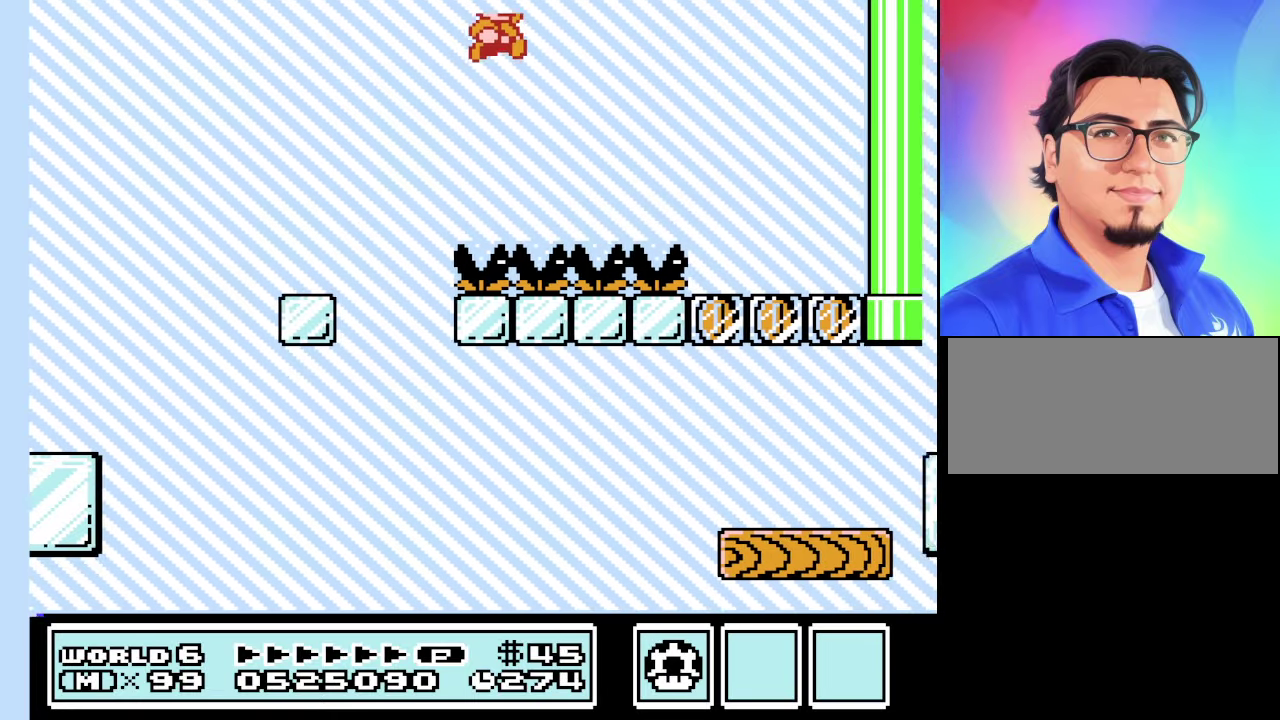
{"buttons": ["B", "DPAD_RIGHT"], "events": [[500, "A", "up"]]}
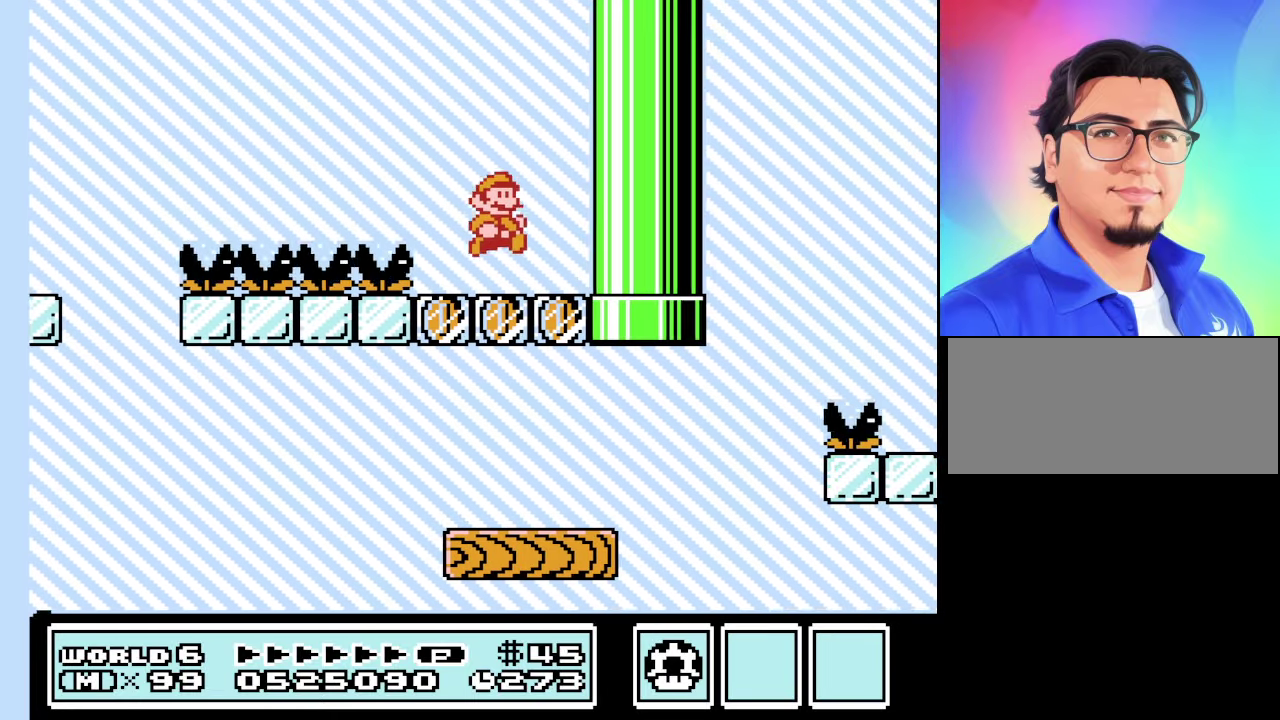
{"buttons": ["B"], "events": [[66, "DPAD_RIGHT", "up"], [166, "DPAD_LEFT", "down"], [233, "B", "up"], [233, "DPAD_LEFT", "up"], [333, "B", "down"]]}
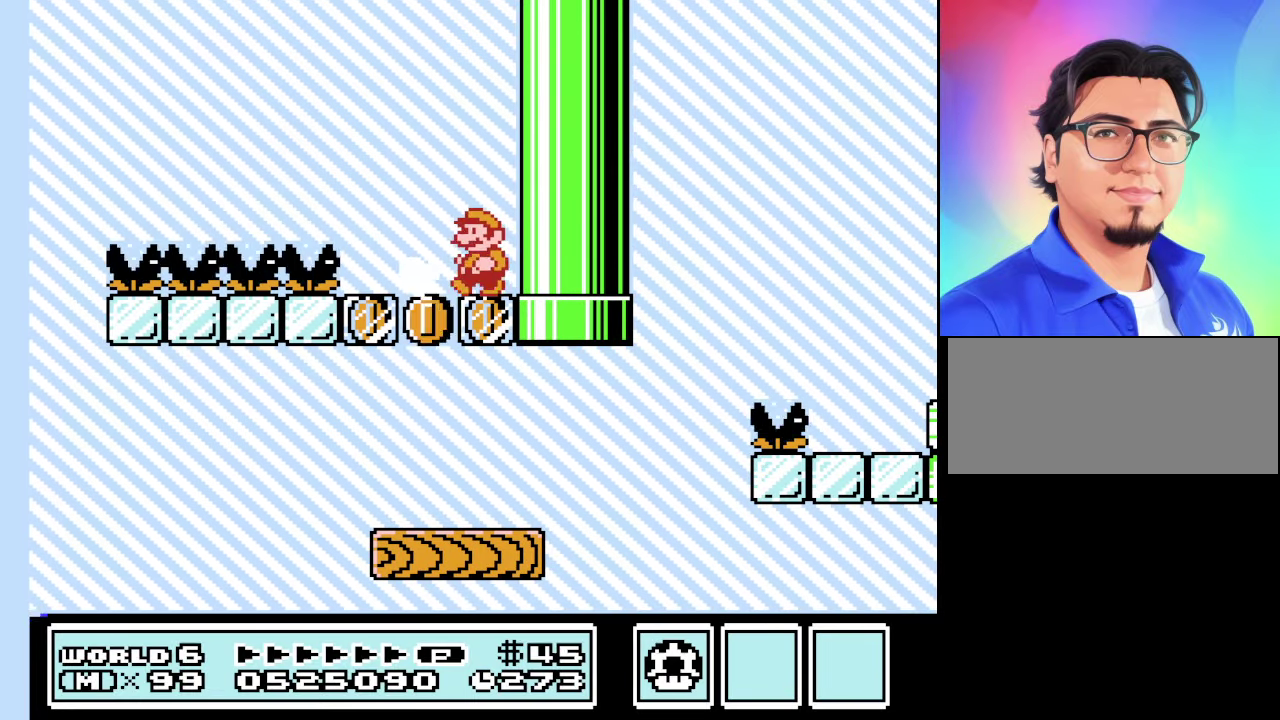
{"buttons": ["B"], "events": [[33, "DPAD_LEFT", "down"], [266, "DPAD_LEFT", "up"]]}
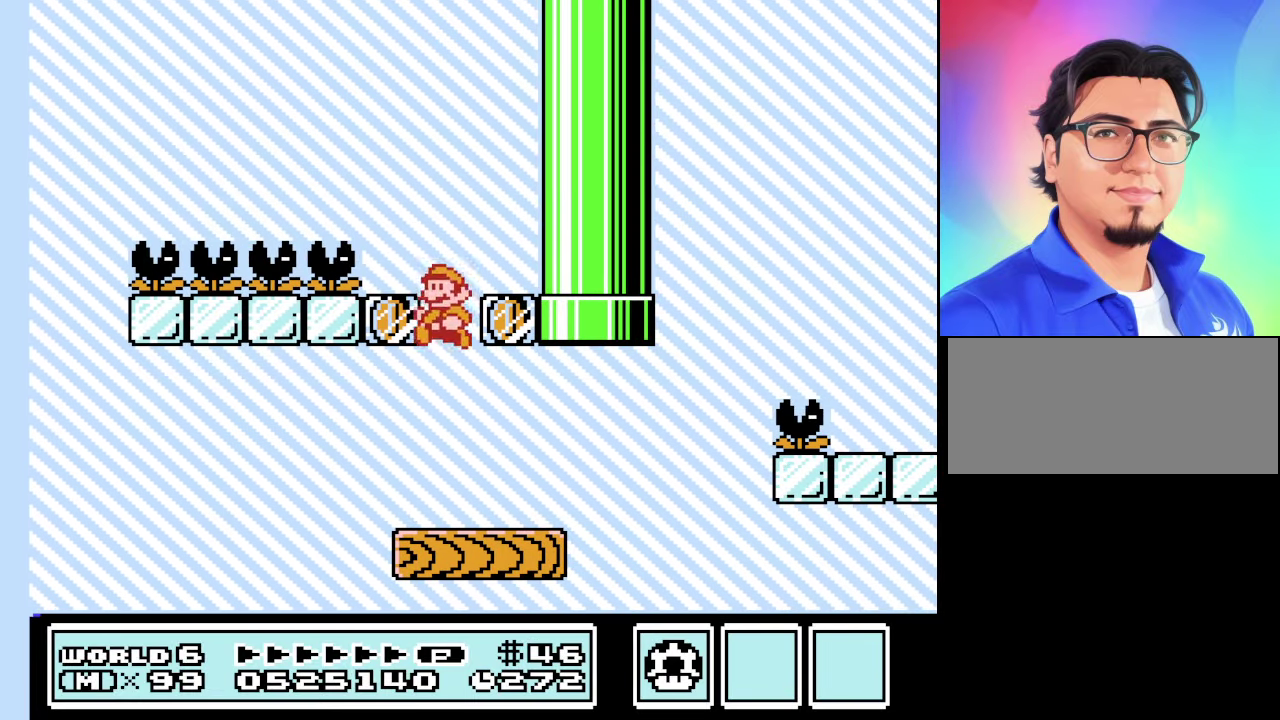
{"buttons": ["B", "DPAD_RIGHT"], "events": [[66, "DPAD_RIGHT", "down"]]}
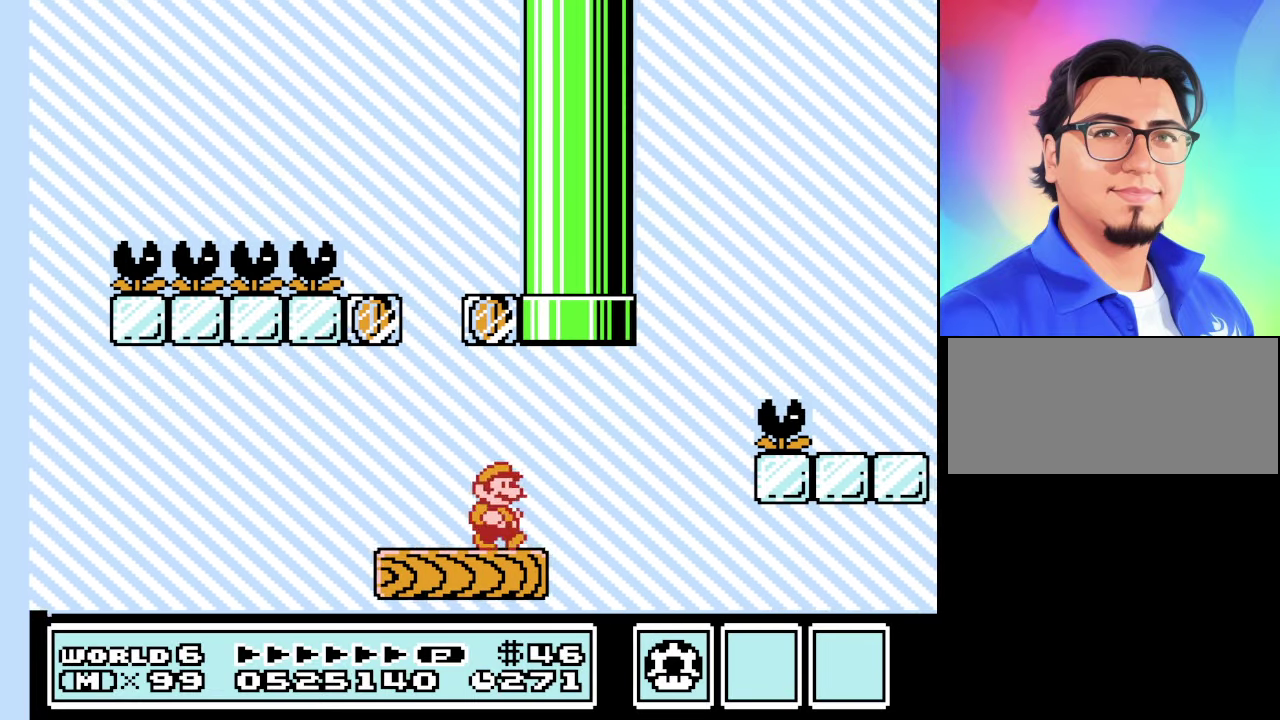
{"buttons": ["A", "B", "DPAD_RIGHT"], "events": [[66, "DPAD_DOWN", "down"], [133, "A", "down"], [133, "DPAD_RIGHT", "up"], [233, "DPAD_DOWN", "up"], [233, "DPAD_RIGHT", "down"]]}
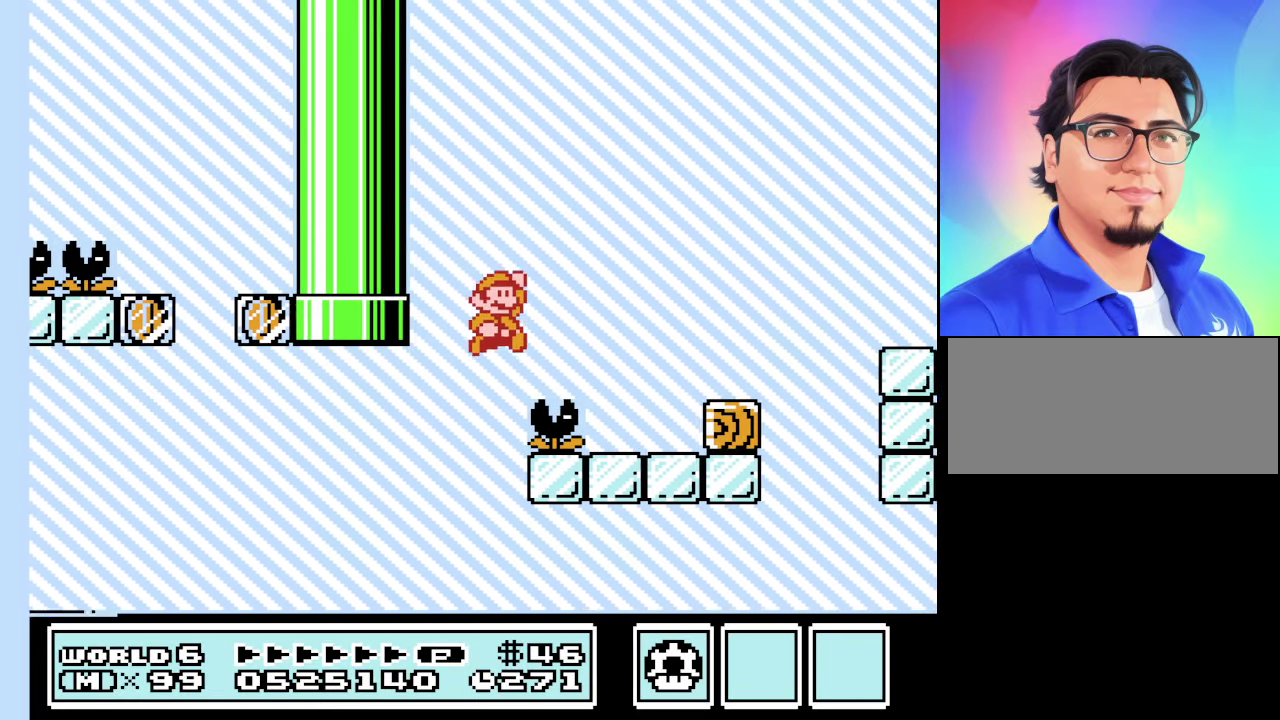
{"buttons": ["B", "DPAD_LEFT"], "events": [[133, "DPAD_RIGHT", "up"], [200, "DPAD_LEFT", "down"], [233, "A", "up"]]}
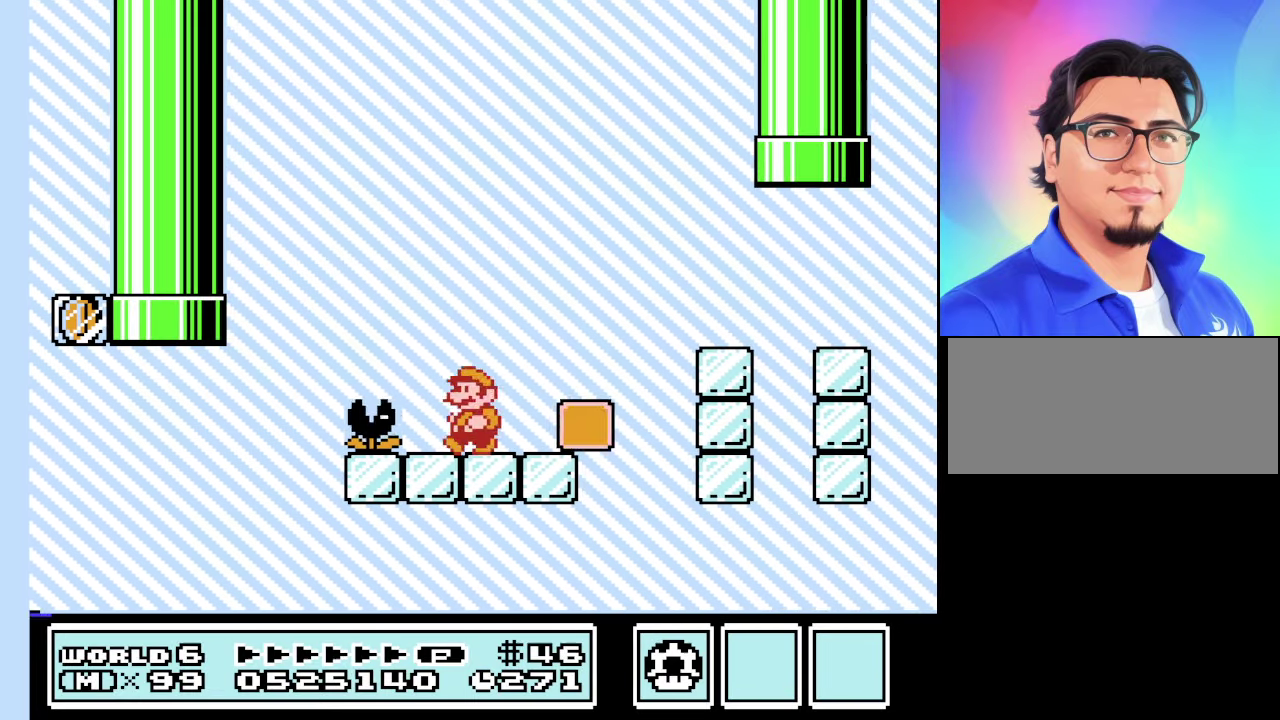
{"buttons": ["A", "B", "DPAD_RIGHT"], "events": [[66, "DPAD_LEFT", "up"], [66, "DPAD_RIGHT", "down"], [100, "A", "down"]]}
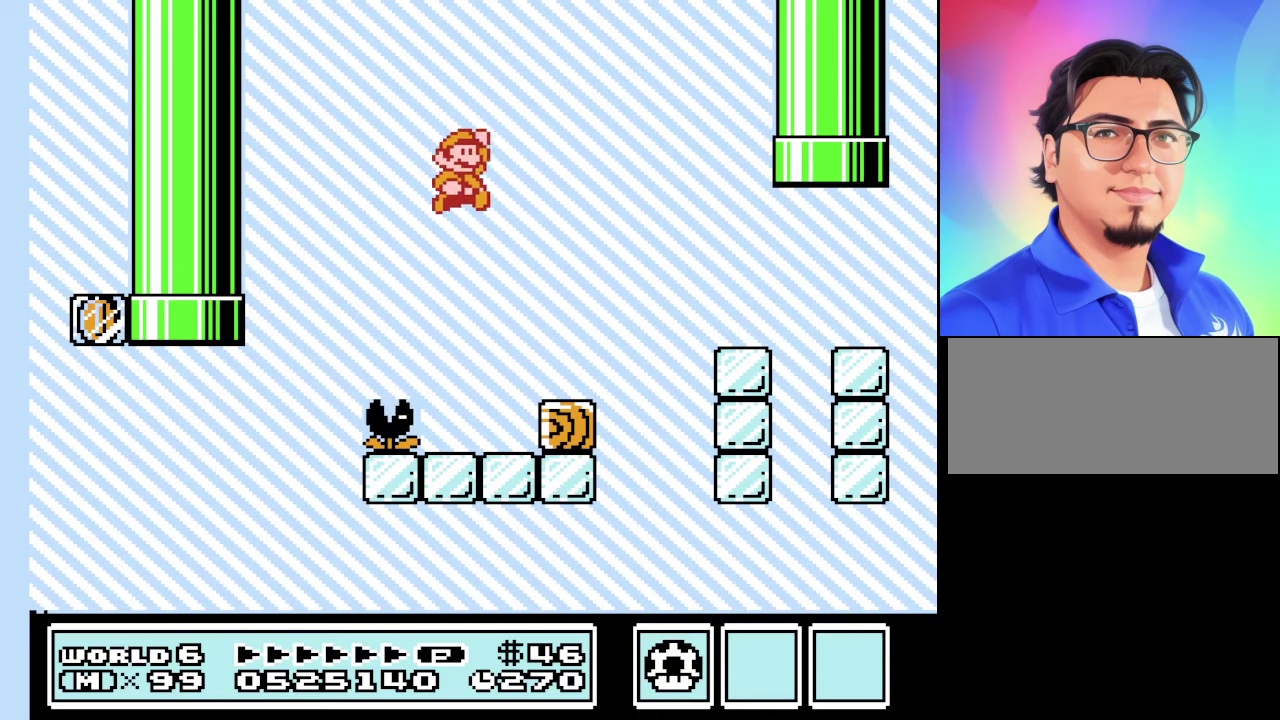
{"buttons": ["B"], "events": [[67, "A", "up"], [133, "DPAD_RIGHT", "up"], [267, "DPAD_LEFT", "down"], [400, "DPAD_LEFT", "up"]]}
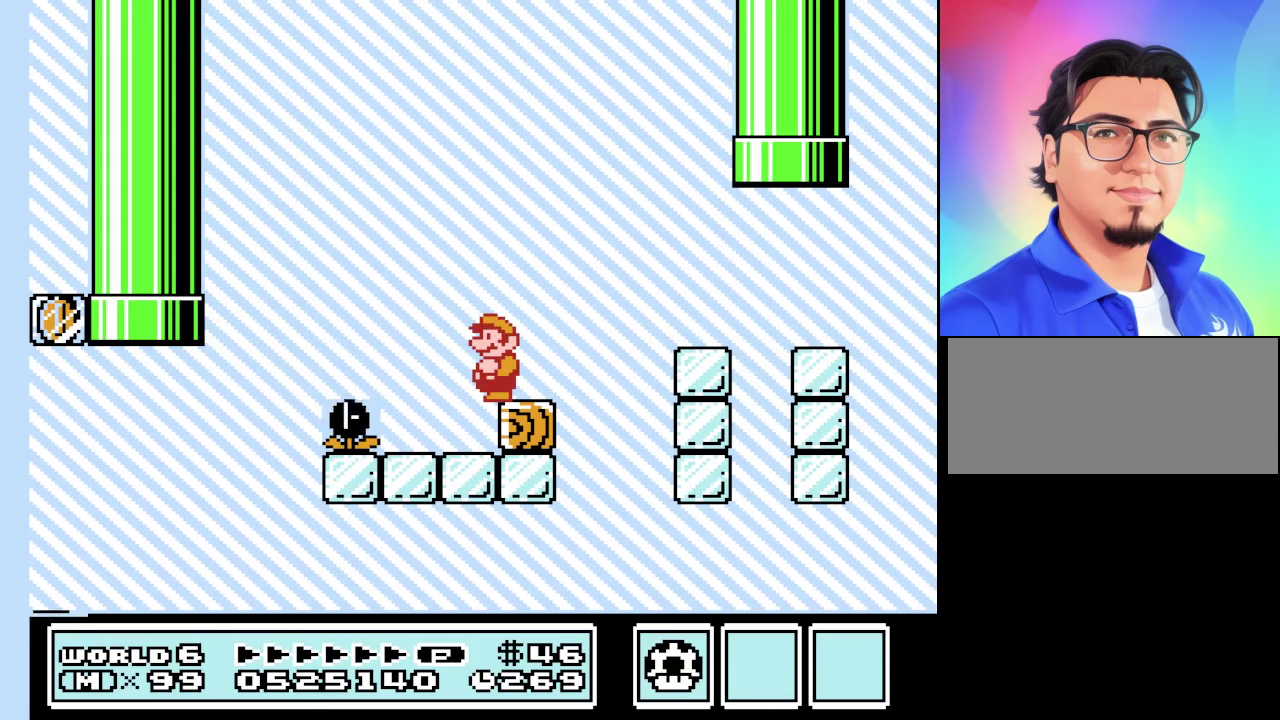
{"buttons": ["A", "B", "DPAD_RIGHT"], "events": [[133, "DPAD_RIGHT", "down"], [367, "A", "down"]]}
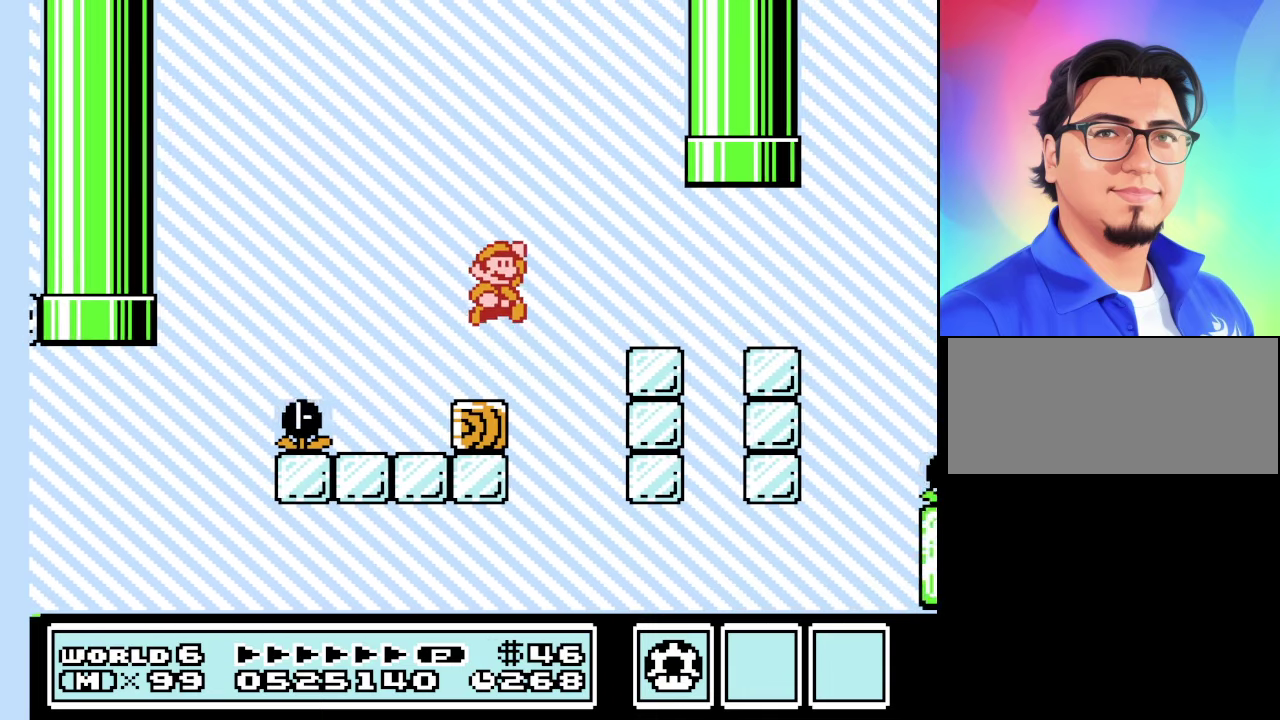
{"buttons": ["B", "DPAD_RIGHT"], "events": [[33, "A", "up"]]}
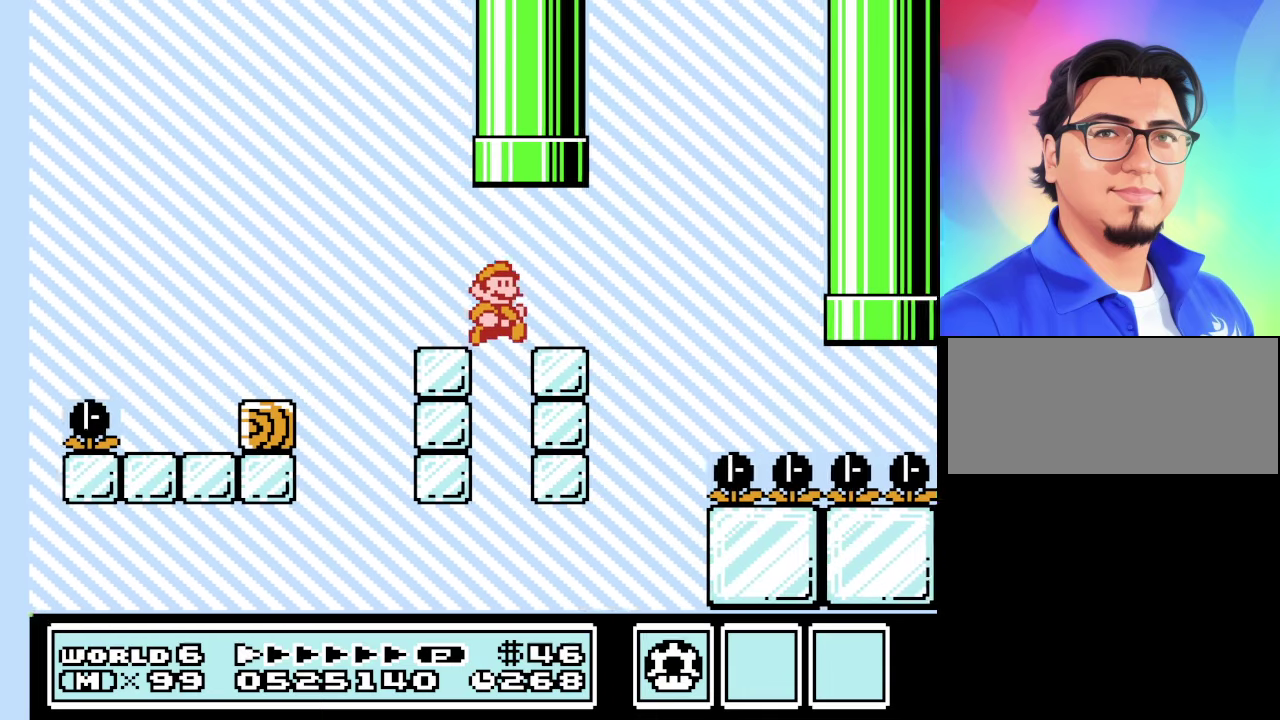
{"buttons": ["B"], "events": [[133, "A", "down"], [233, "A", "up"], [233, "DPAD_LEFT", "down"], [233, "DPAD_RIGHT", "up"], [400, "DPAD_LEFT", "up"]]}
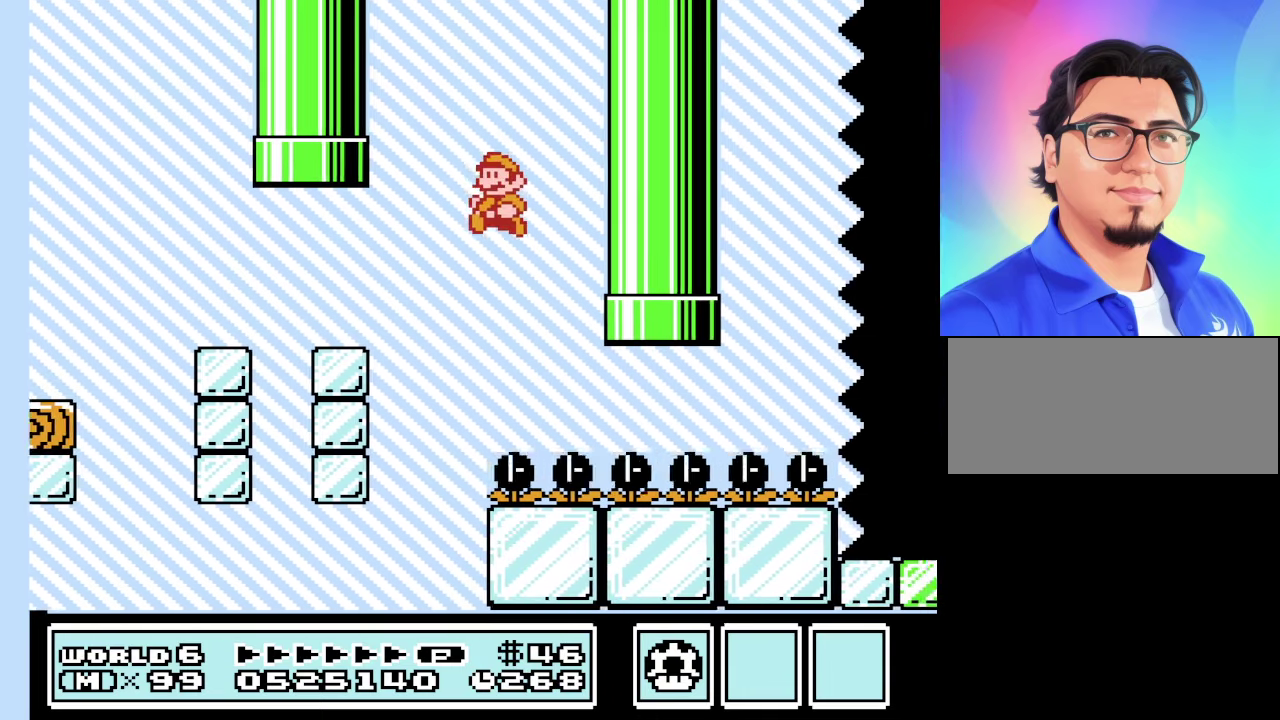
{"buttons": ["B", "DPAD_RIGHT"], "events": [[100, "DPAD_RIGHT", "down"]]}
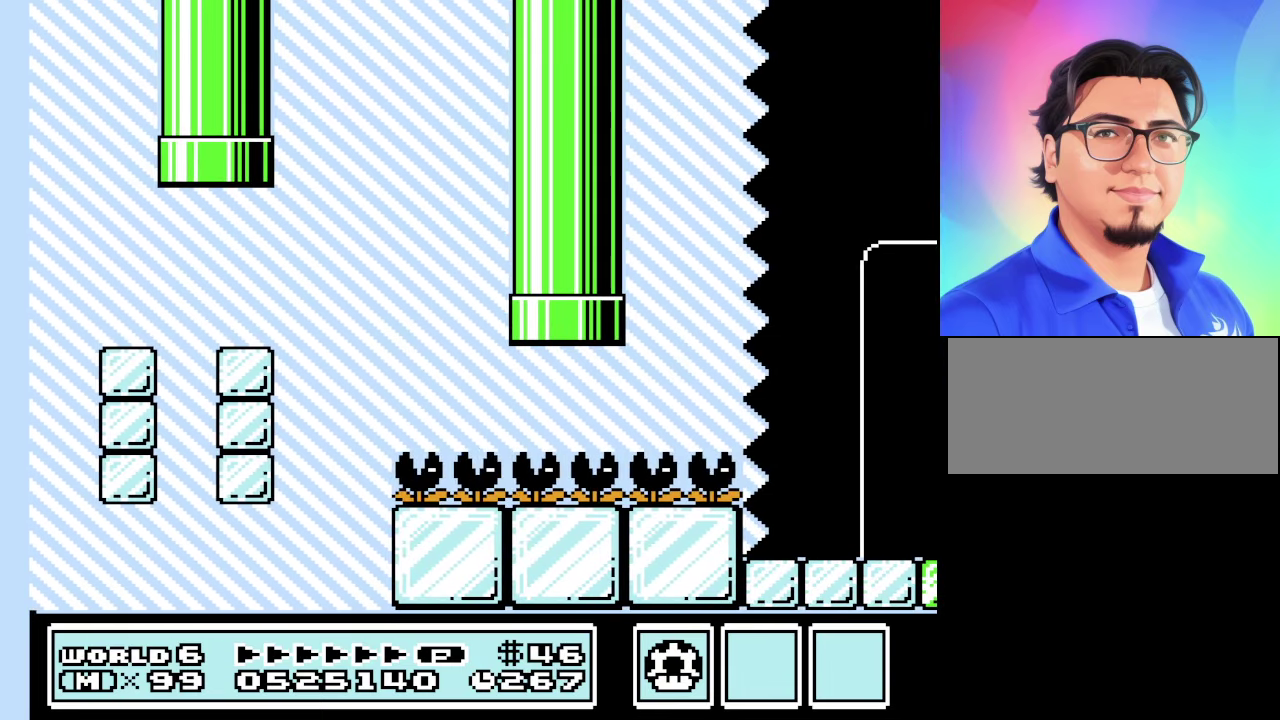
{"buttons": ["B", "DPAD_RIGHT"], "events": []}
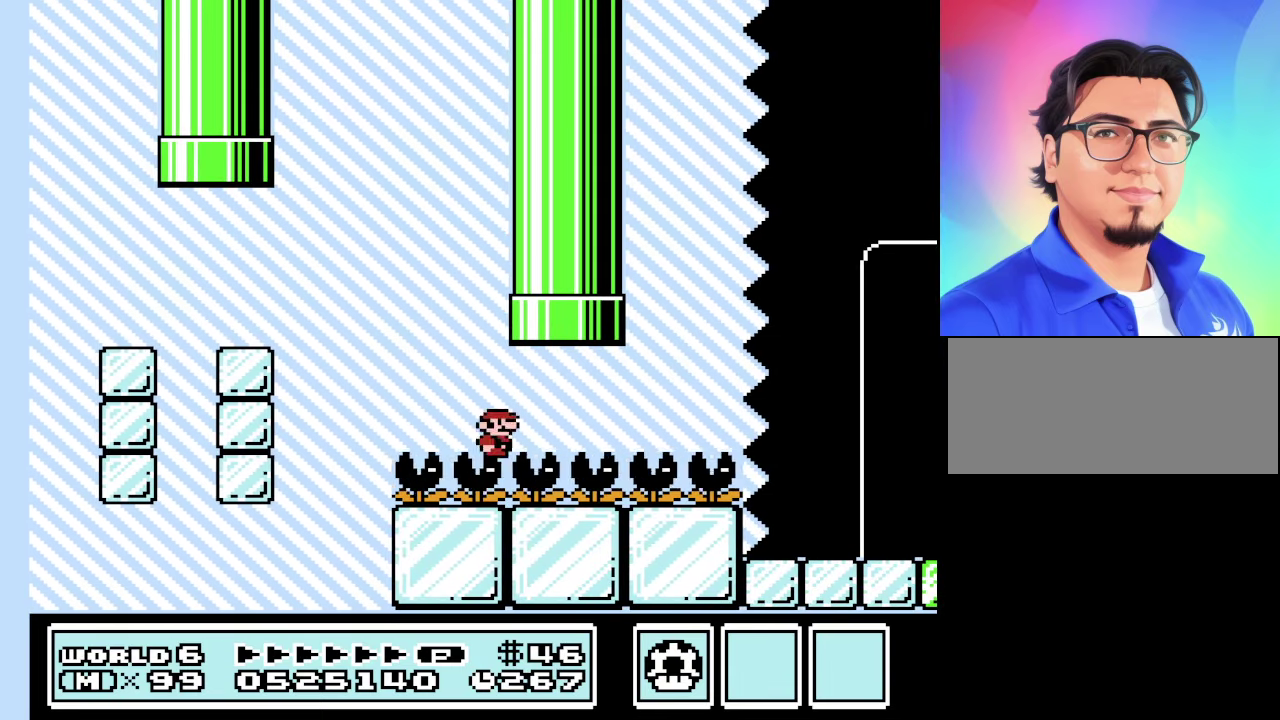
{"buttons": ["A", "B", "DPAD_RIGHT"], "events": [[500, "A", "down"]]}
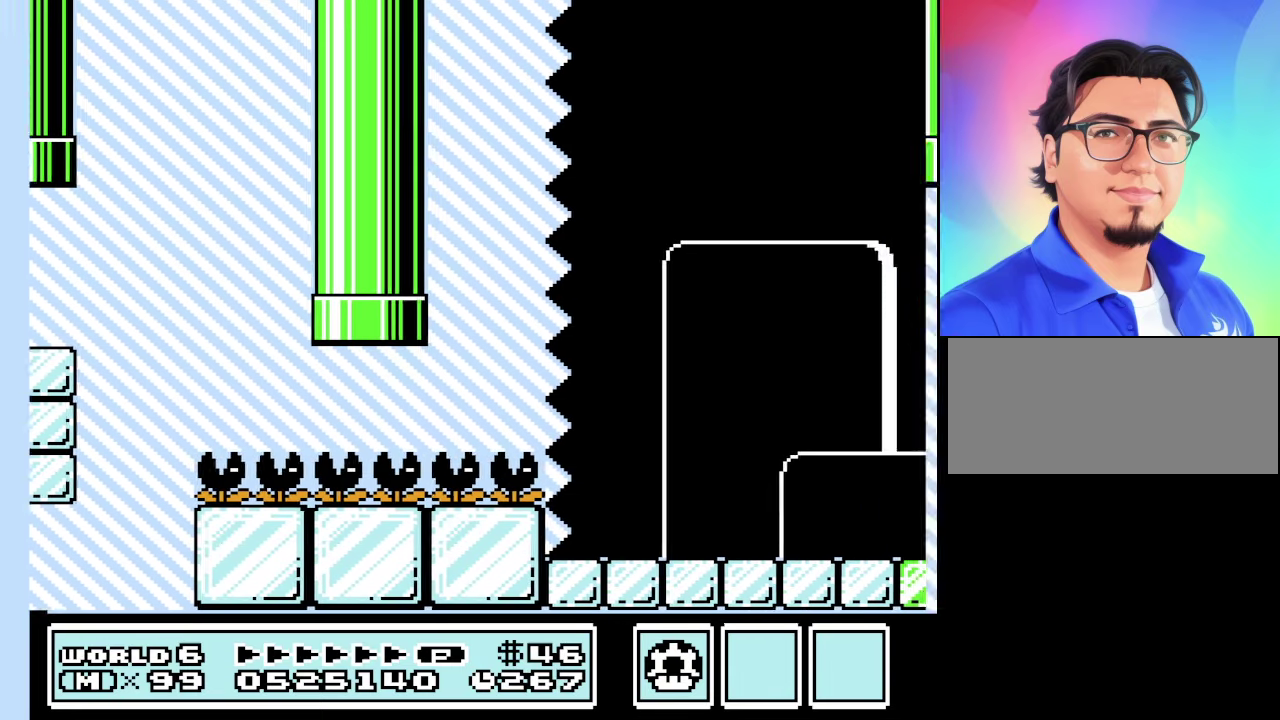
{"buttons": ["B"], "events": [[33, "A", "up"], [467, "DPAD_RIGHT", "up"]]}
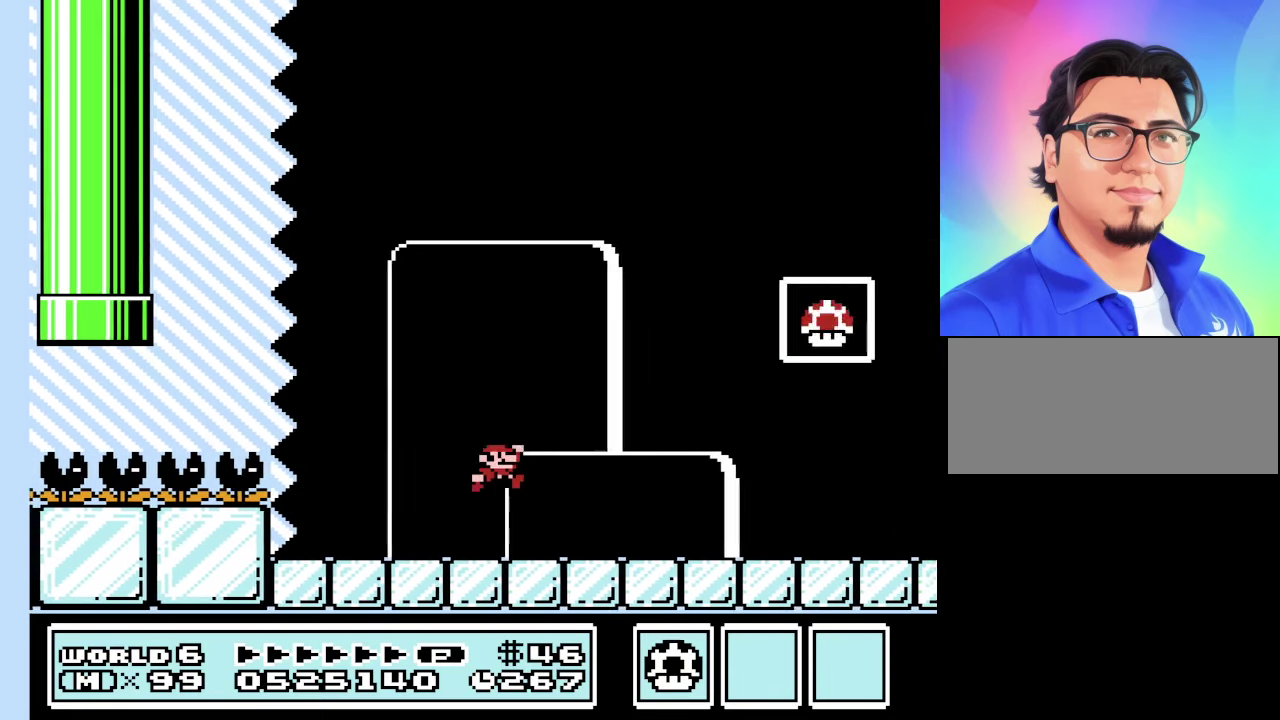
{"buttons": ["B"], "events": [[200, "A", "down"], [200, "DPAD_RIGHT", "down"], [500, "A", "up"], [500, "DPAD_RIGHT", "up"]]}
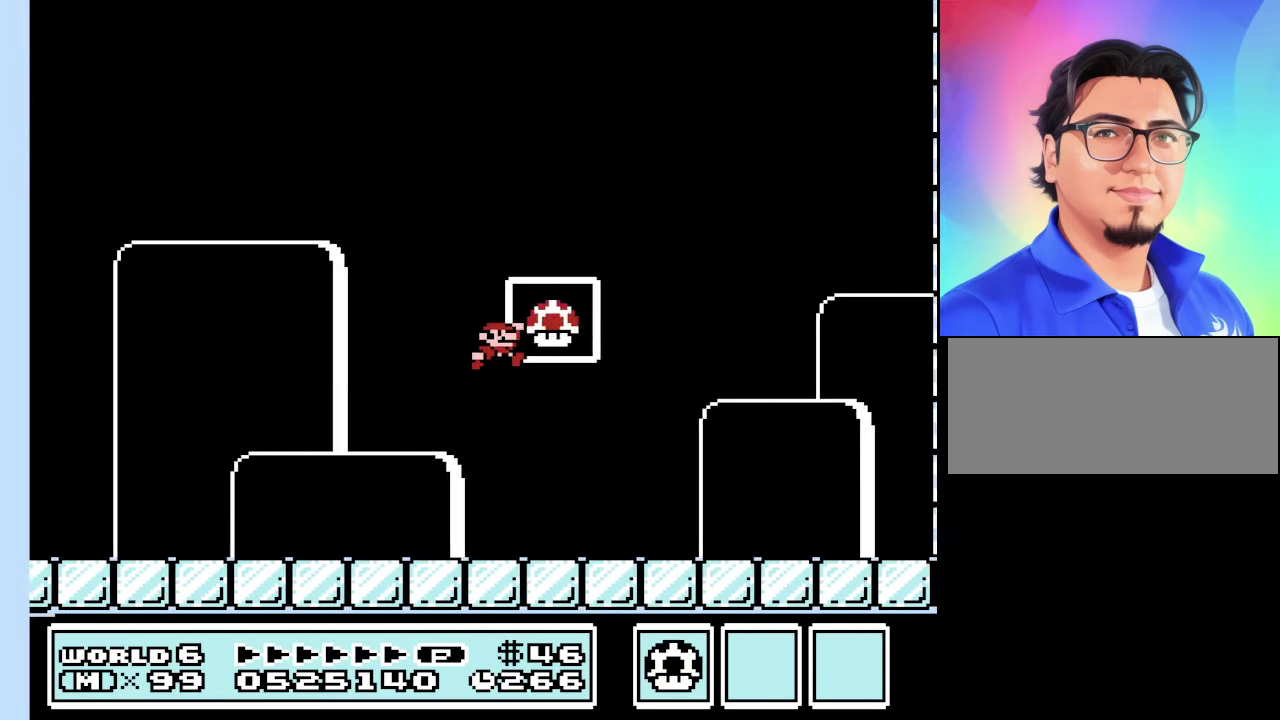
{"buttons": [], "events": [[67, "B", "up"]]}